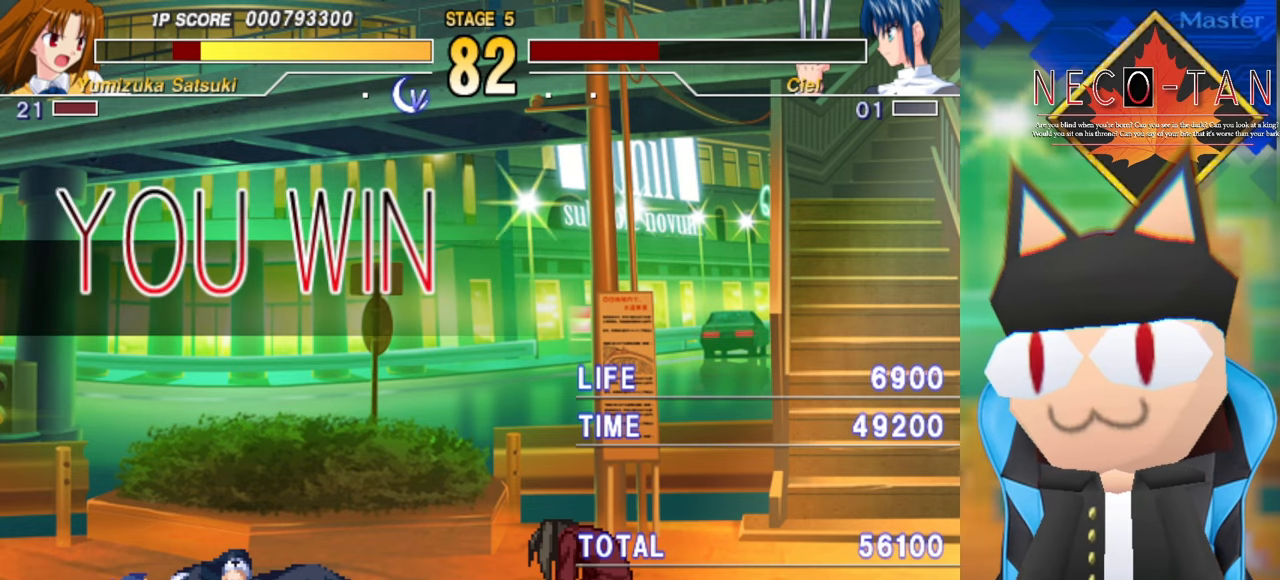
Gameplay with a controller (arcade stick); each line is a JSON object with the inputs held at the frame after it. "events" lists button and stick changes between this image and that frame as [ms after this image, input, new state], when the widget could be followed in between. Not read: L3 R3 other_buttons.
{"buttons": [], "left_stick": "center", "events": [[367, "L2", "down"], [500, "L2", "up"]]}
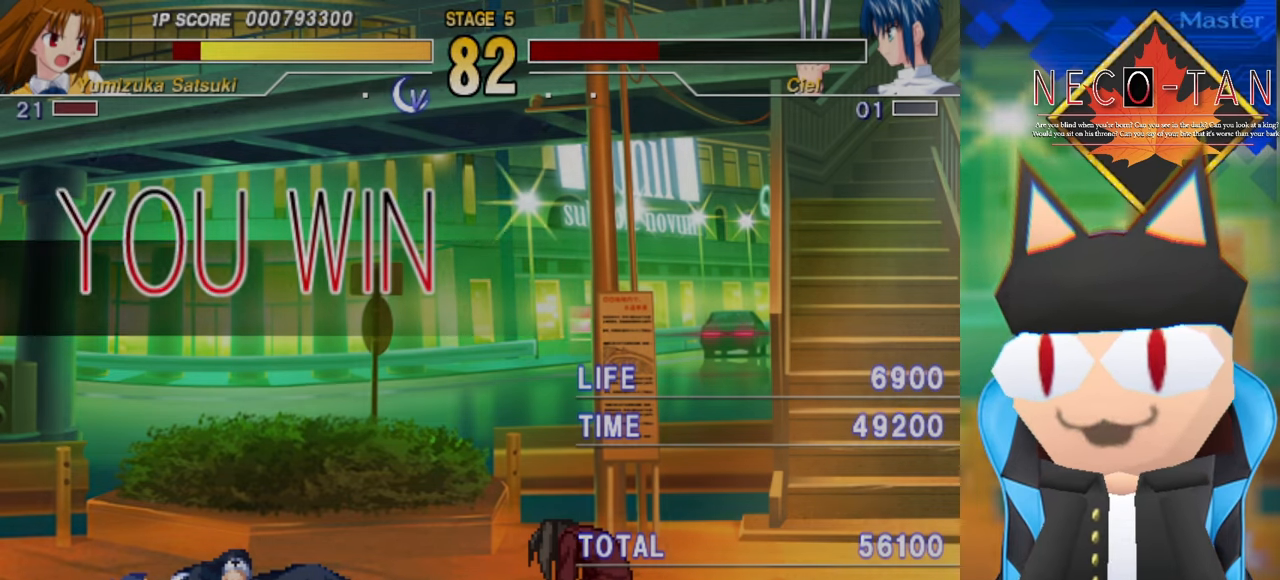
{"buttons": [], "left_stick": "center", "events": []}
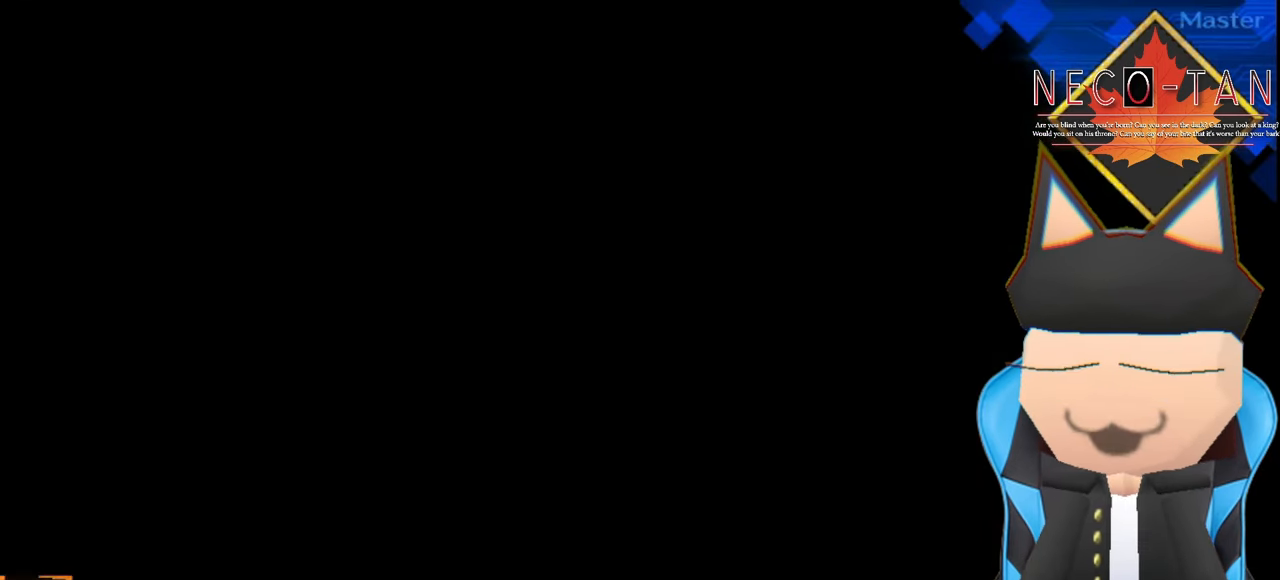
{"buttons": [], "left_stick": "center", "events": []}
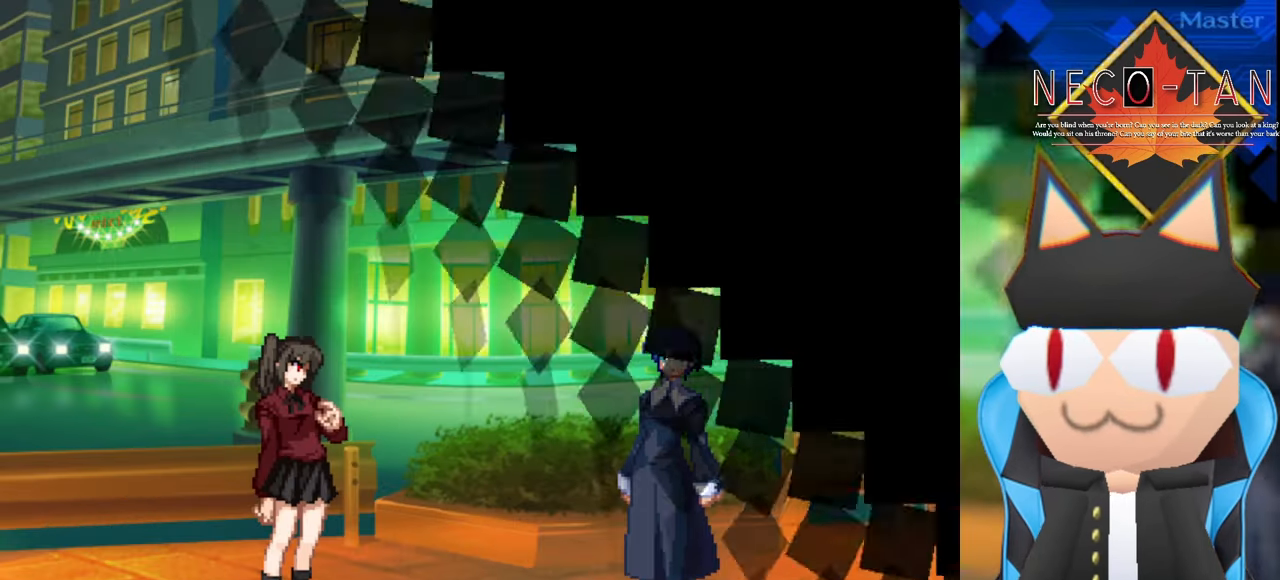
{"buttons": [], "left_stick": "center", "events": []}
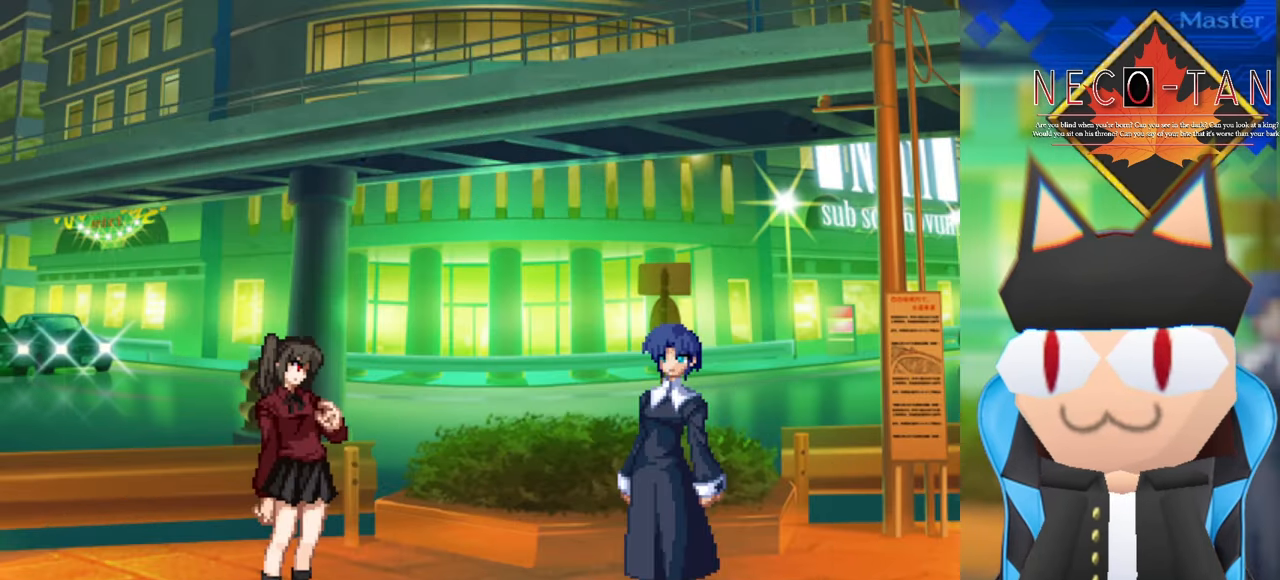
{"buttons": [], "left_stick": "right", "events": [[450, "left_stick", "right"]]}
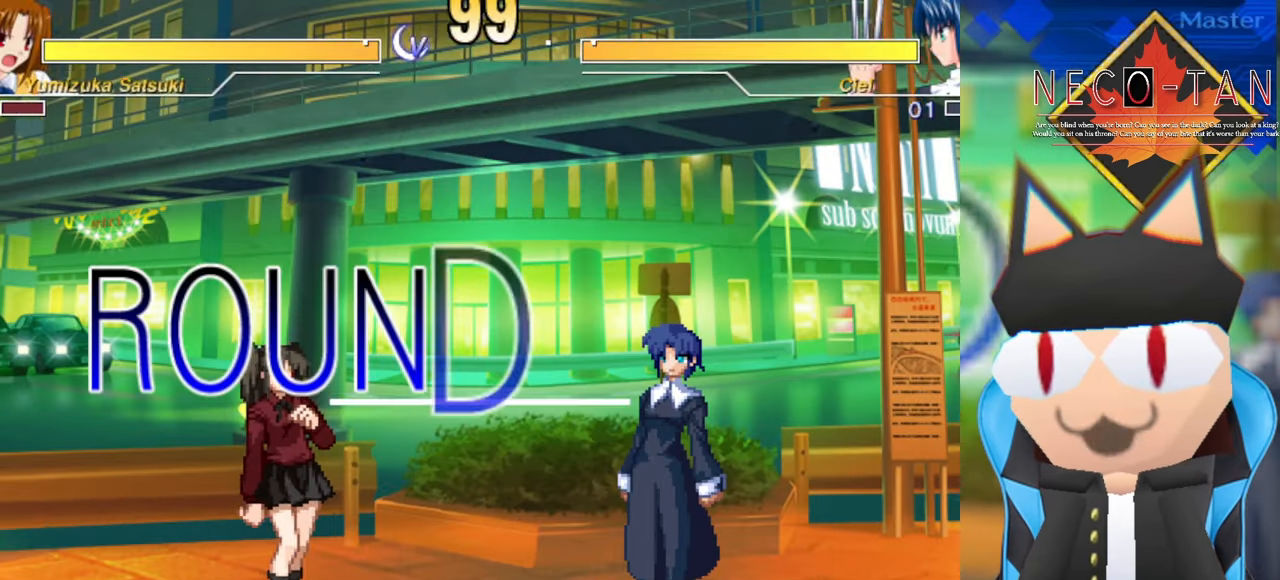
{"buttons": [], "left_stick": "right", "events": [[100, "left_stick", "center"], [166, "left_stick", "left"], [266, "left_stick", "center"], [366, "left_stick", "right"]]}
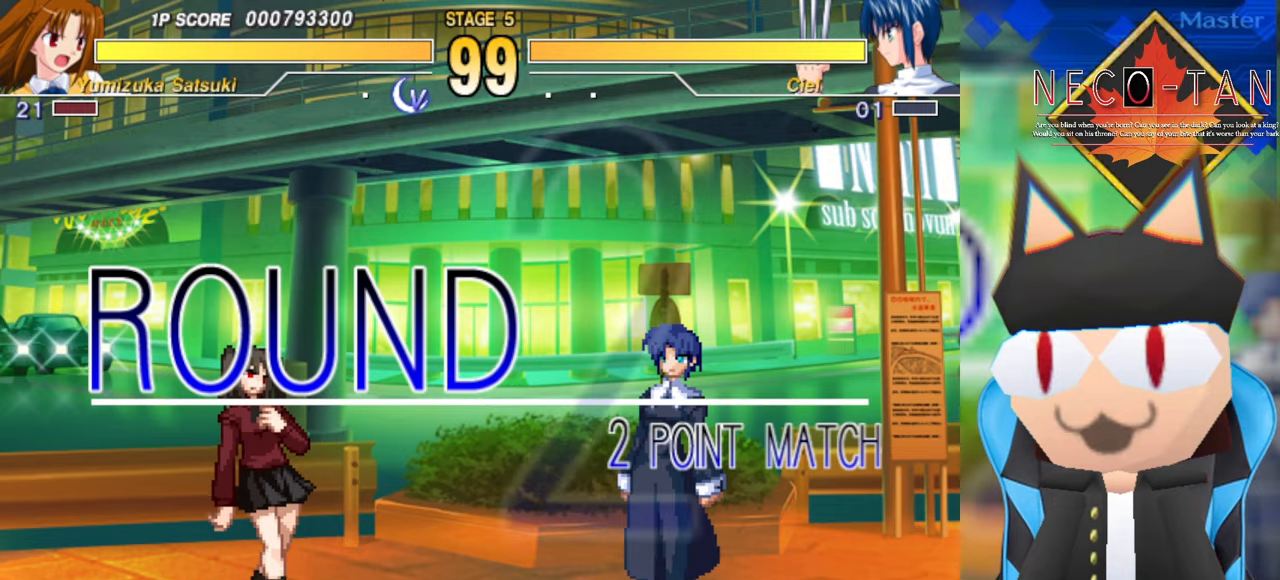
{"buttons": [], "left_stick": "right", "events": [[166, "left_stick", "center"], [216, "left_stick", "left"], [333, "left_stick", "center"], [483, "left_stick", "right"]]}
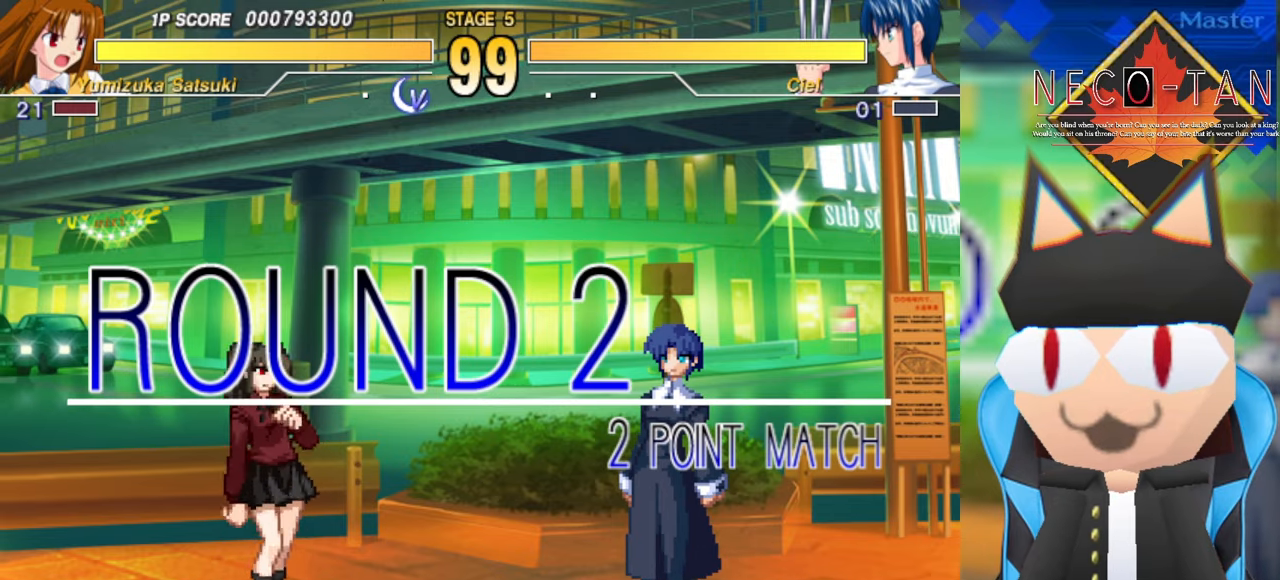
{"buttons": [], "left_stick": "center", "events": [[400, "left_stick", "center"]]}
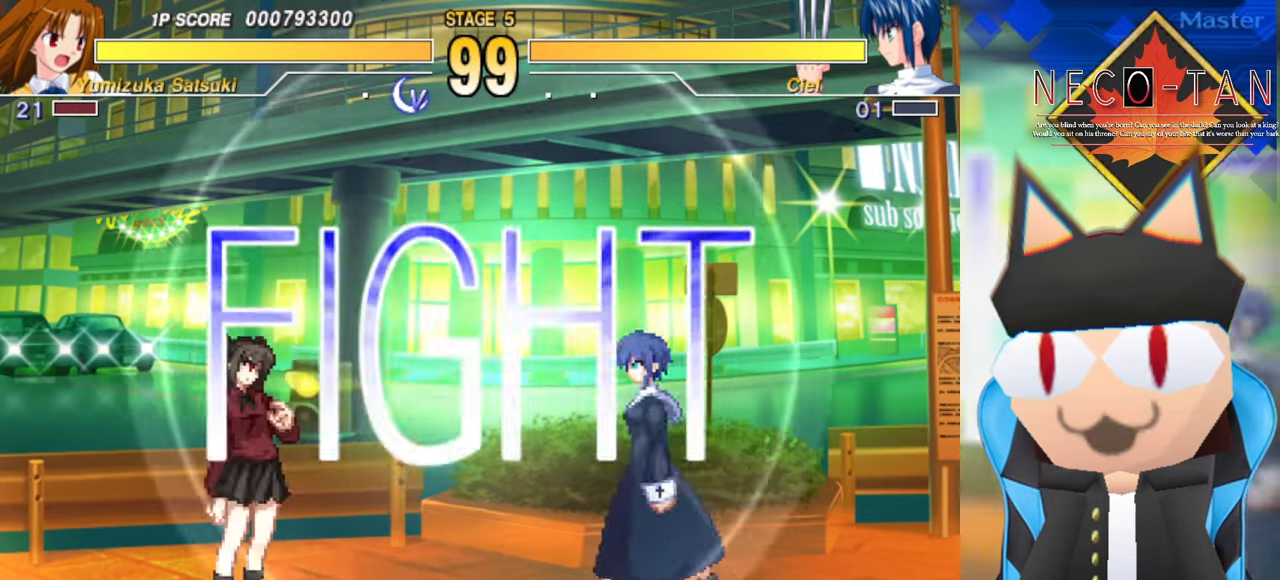
{"buttons": [], "left_stick": "center", "events": []}
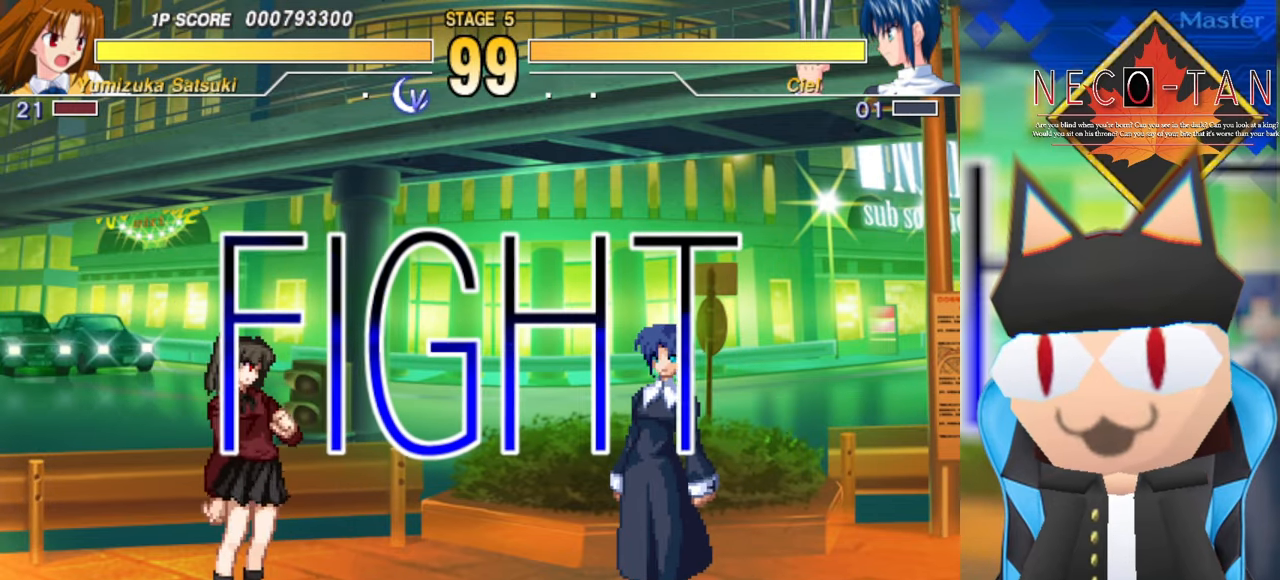
{"buttons": [], "left_stick": "center", "events": [[283, "left_stick", "down-left"], [483, "left_stick", "center"]]}
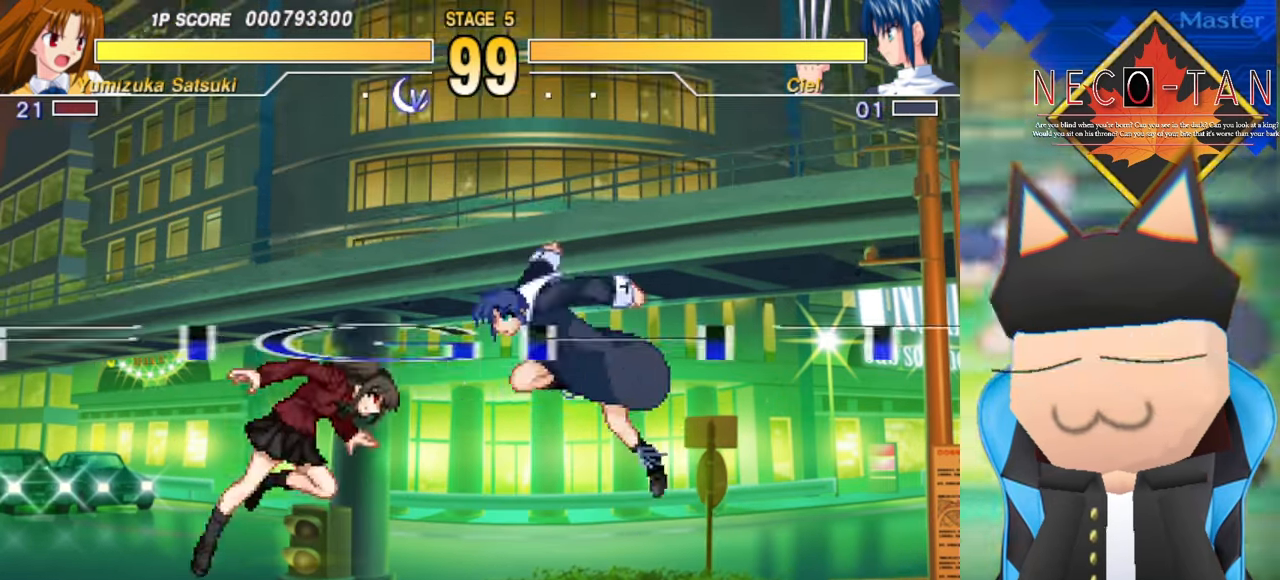
{"buttons": [], "left_stick": "up-right", "events": [[16, "left_stick", "up"], [83, "left_stick", "up-right"], [133, "L2", "down"], [200, "L2", "up"], [266, "L2", "down"], [350, "L2", "up"], [400, "L2", "down"], [466, "L2", "up"]]}
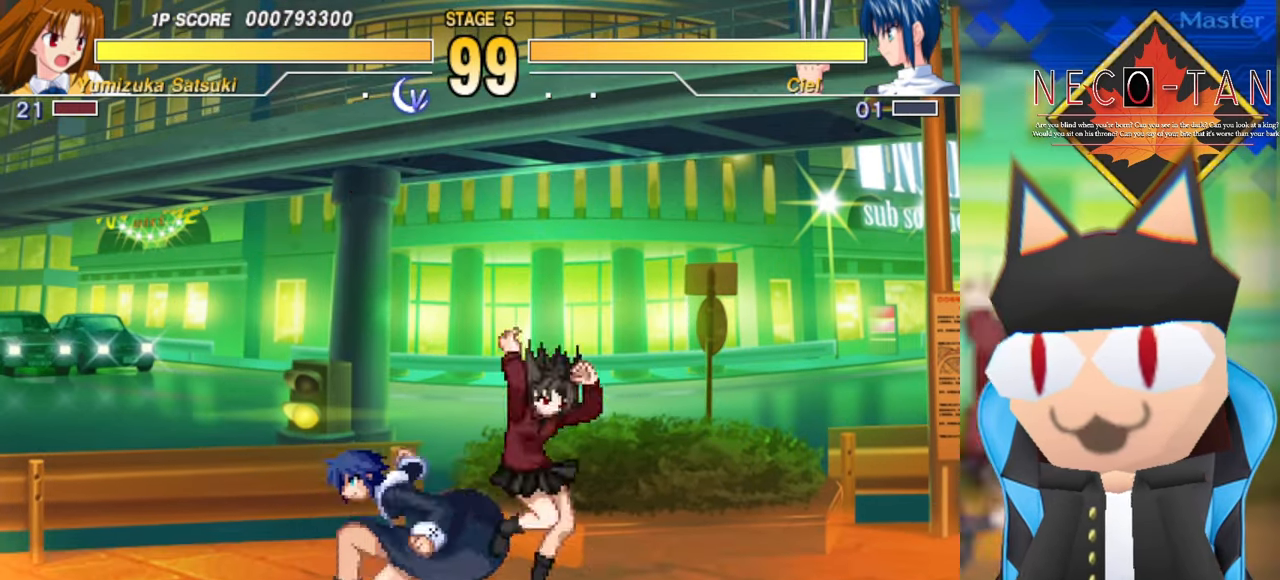
{"buttons": [], "left_stick": "center", "events": [[33, "L2", "down"], [100, "L2", "up"], [166, "L2", "down"], [233, "L2", "up"], [283, "L2", "down"], [283, "R2", "down"], [316, "L2", "up"], [366, "R2", "up"], [400, "R2", "down"], [433, "left_stick", "center"], [483, "R2", "up"]]}
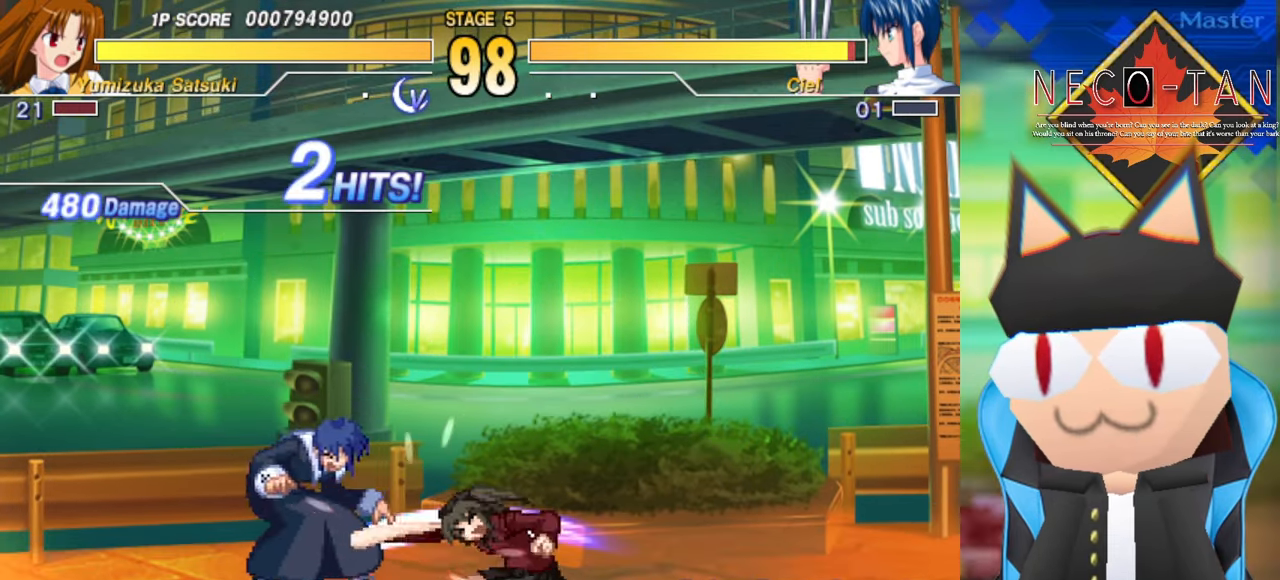
{"buttons": ["CIRCLE"], "left_stick": "up", "events": [[50, "CIRCLE", "down"], [133, "CIRCLE", "up"], [133, "left_stick", "up-right"], [200, "CIRCLE", "down"], [233, "CIRCLE", "up"], [250, "left_stick", "center"], [300, "CIRCLE", "down"], [300, "left_stick", "up"], [350, "CIRCLE", "up"], [433, "CIRCLE", "down"]]}
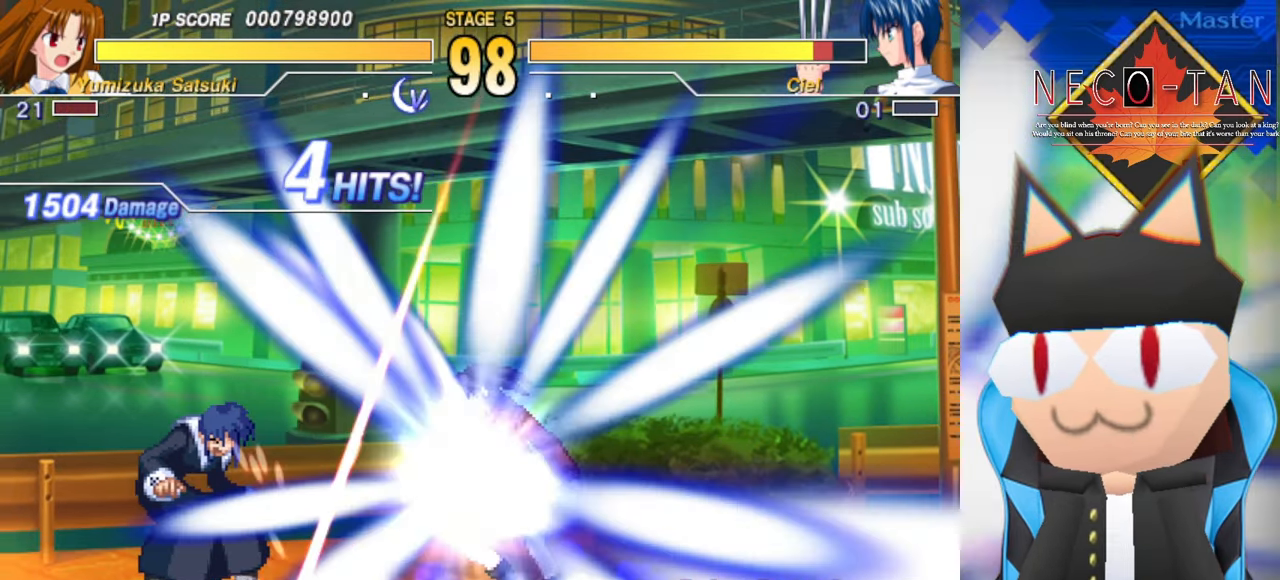
{"buttons": [], "left_stick": "center", "events": [[16, "CIRCLE", "up"], [83, "CIRCLE", "down"], [133, "CIRCLE", "up"], [166, "left_stick", "center"]]}
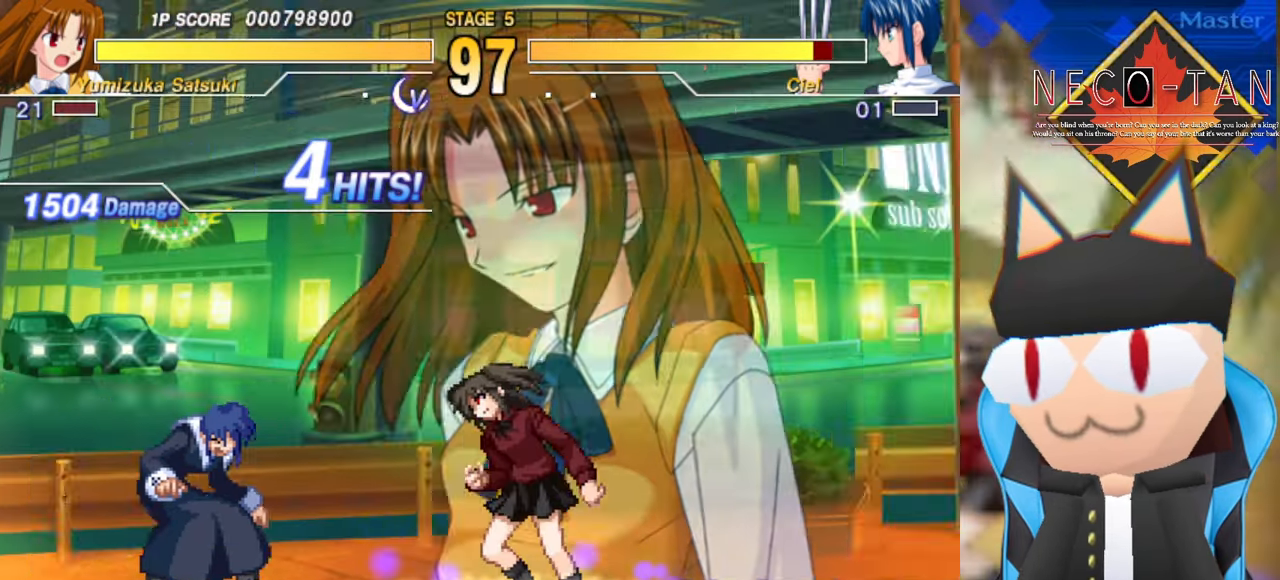
{"buttons": [], "left_stick": "center", "events": []}
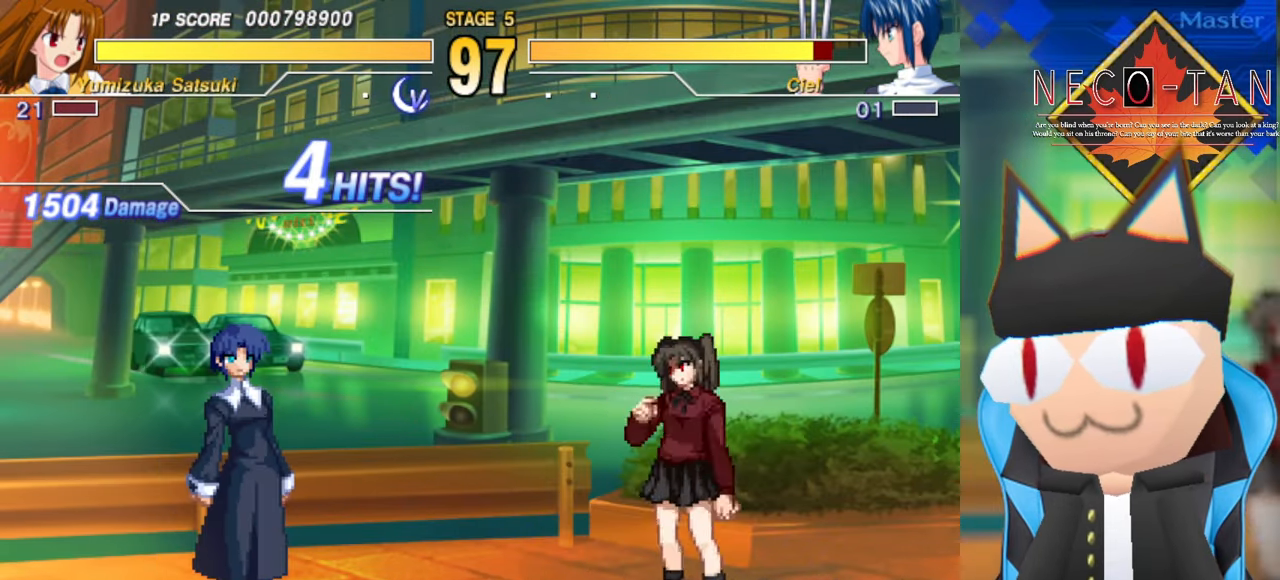
{"buttons": ["R2"], "left_stick": "up", "events": [[50, "left_stick", "right"], [366, "left_stick", "up"], [483, "R2", "down"]]}
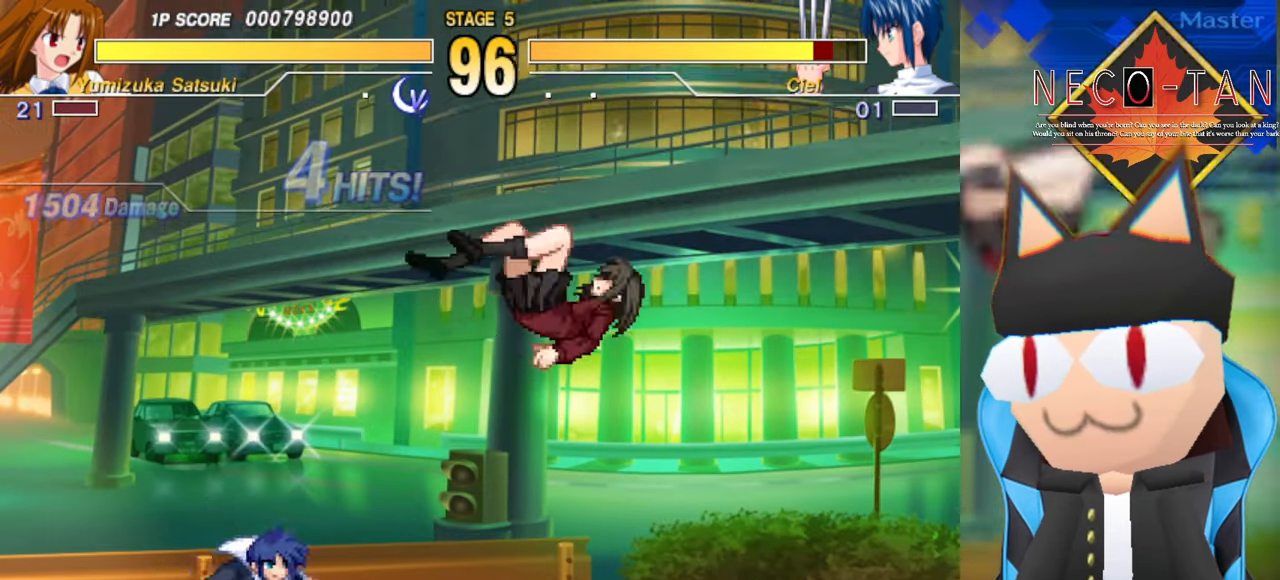
{"buttons": ["R2"], "left_stick": "up", "events": [[83, "R2", "up"], [166, "R2", "down"], [233, "R2", "up"], [316, "R2", "down"], [383, "R2", "up"], [450, "R2", "down"]]}
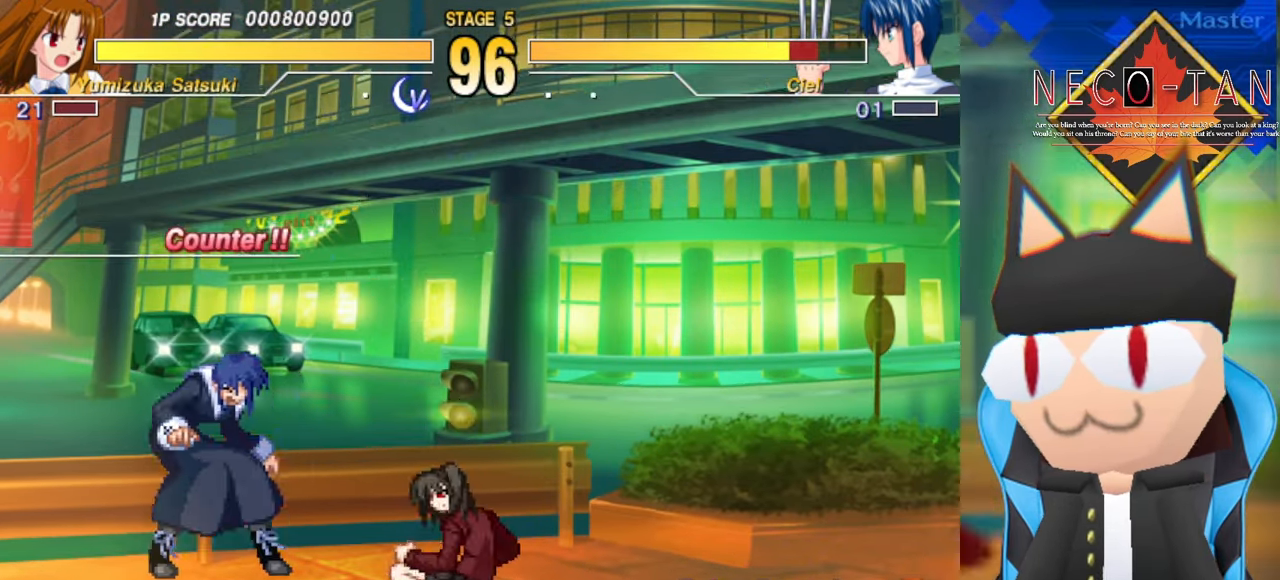
{"buttons": [], "left_stick": "center", "events": [[16, "left_stick", "right"], [33, "R2", "up"], [100, "R2", "down"], [117, "left_stick", "center"], [167, "R2", "up"], [234, "R2", "down"], [284, "R2", "up"]]}
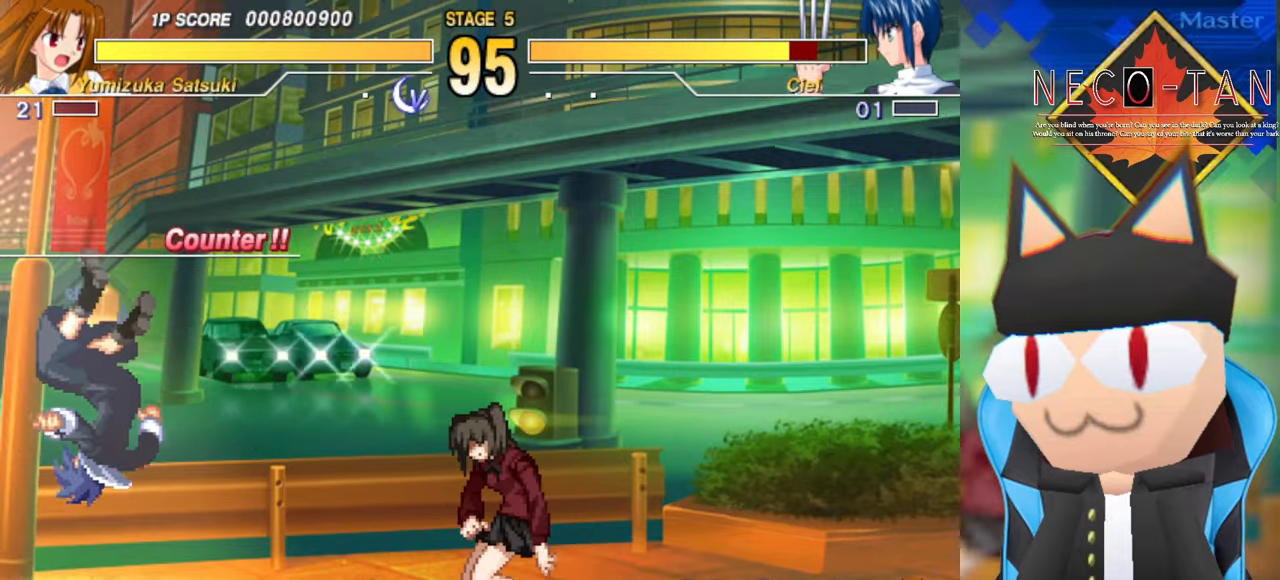
{"buttons": ["L2"], "left_stick": "center", "events": [[217, "left_stick", "up-left"], [317, "left_stick", "right"], [367, "L2", "down"], [434, "left_stick", "center"]]}
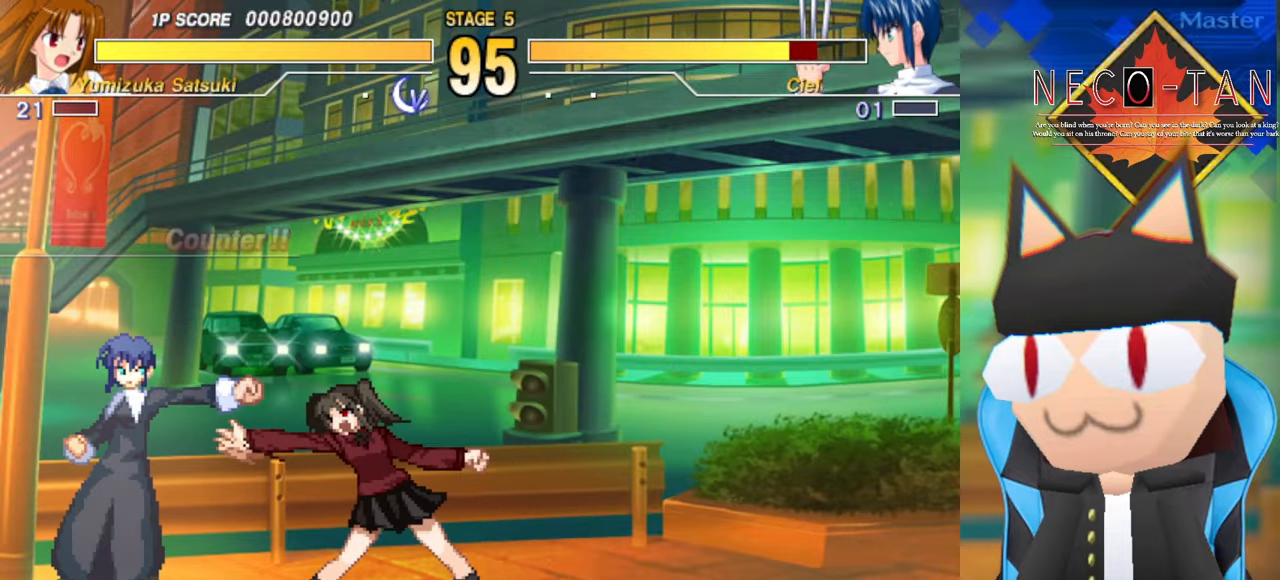
{"buttons": [], "left_stick": "center", "events": [[267, "L2", "up"]]}
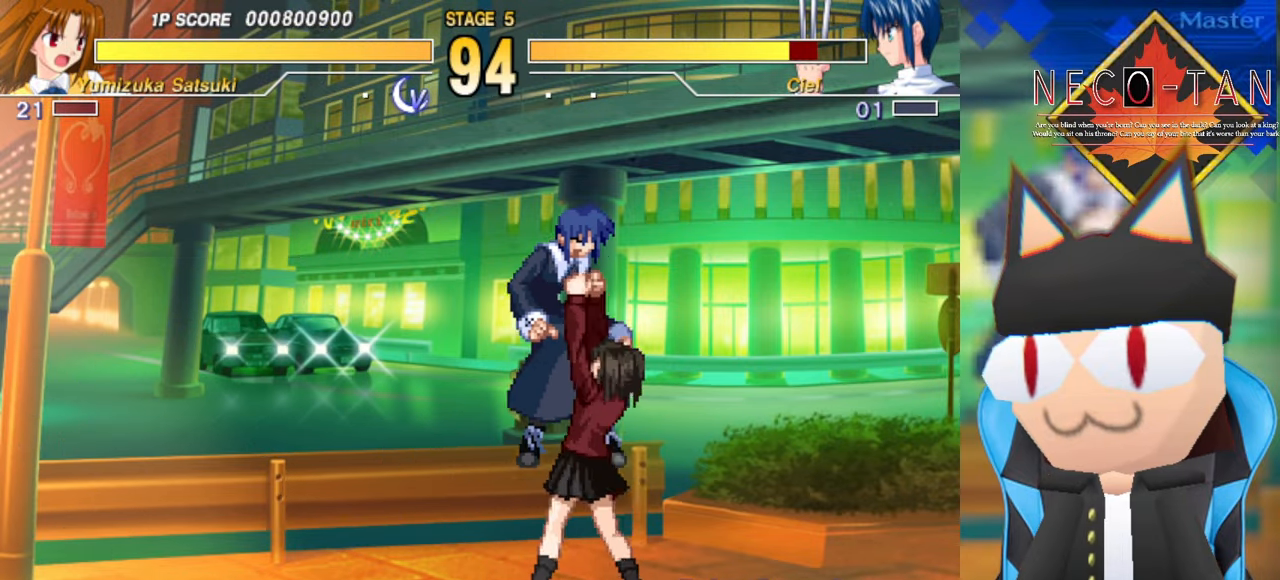
{"buttons": [], "left_stick": "center", "events": [[217, "R2", "down"], [334, "R2", "up"]]}
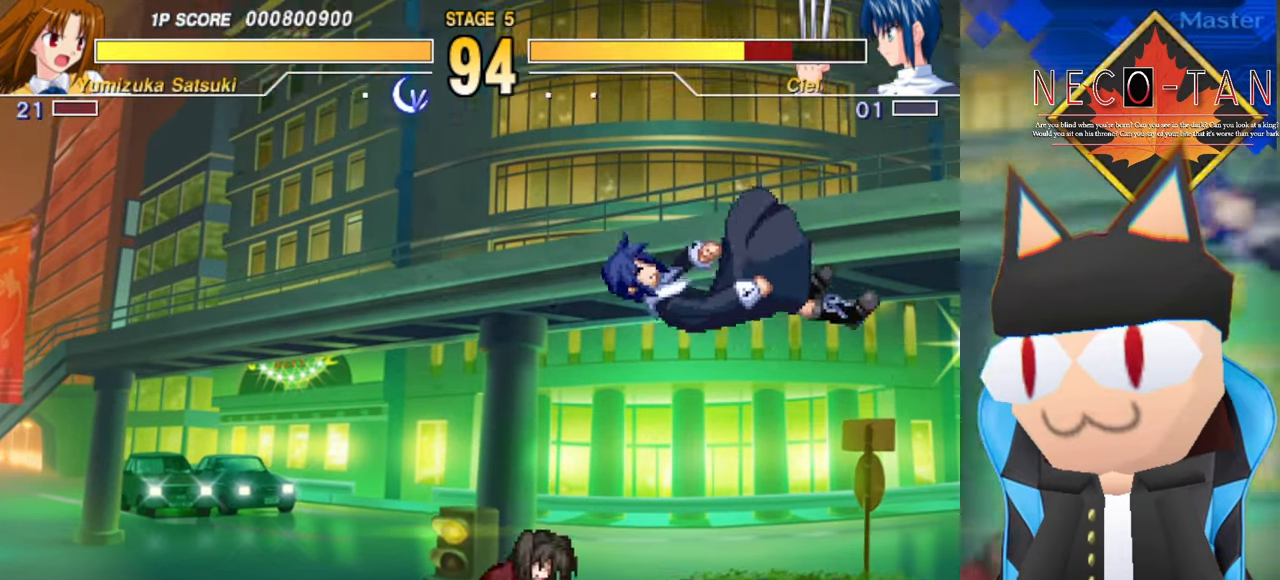
{"buttons": [], "left_stick": "center", "events": [[67, "left_stick", "down-left"], [267, "left_stick", "center"]]}
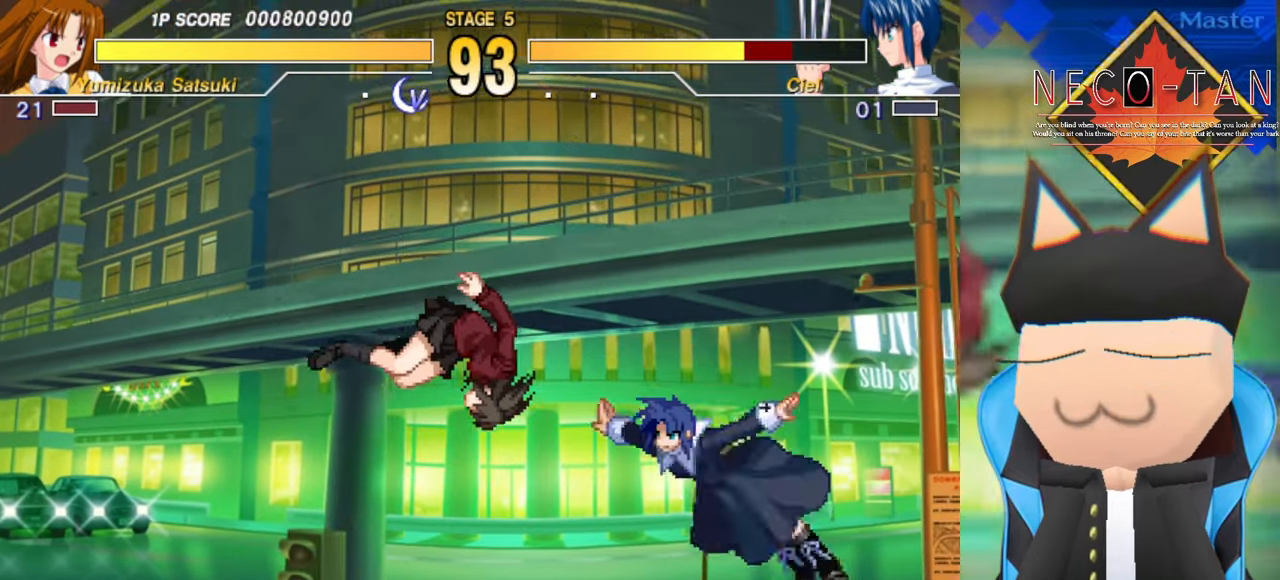
{"buttons": ["L2"], "left_stick": "up-left", "events": [[150, "L2", "down"], [250, "L2", "up"], [334, "L2", "down"], [350, "left_stick", "up-right"], [417, "L2", "up"], [467, "L2", "down"], [467, "left_stick", "up-left"]]}
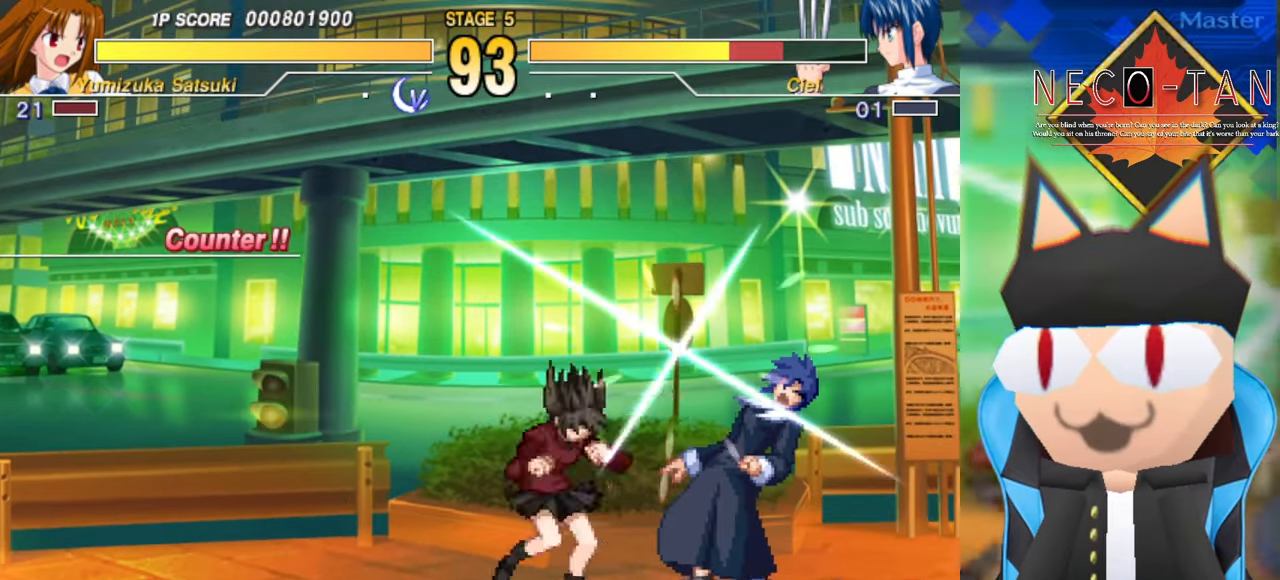
{"buttons": [], "left_stick": "center", "events": [[50, "L2", "up"], [100, "L2", "down"], [117, "left_stick", "center"], [167, "L2", "up"], [217, "L2", "down"], [284, "L2", "up"], [350, "L2", "down"], [434, "L2", "up"]]}
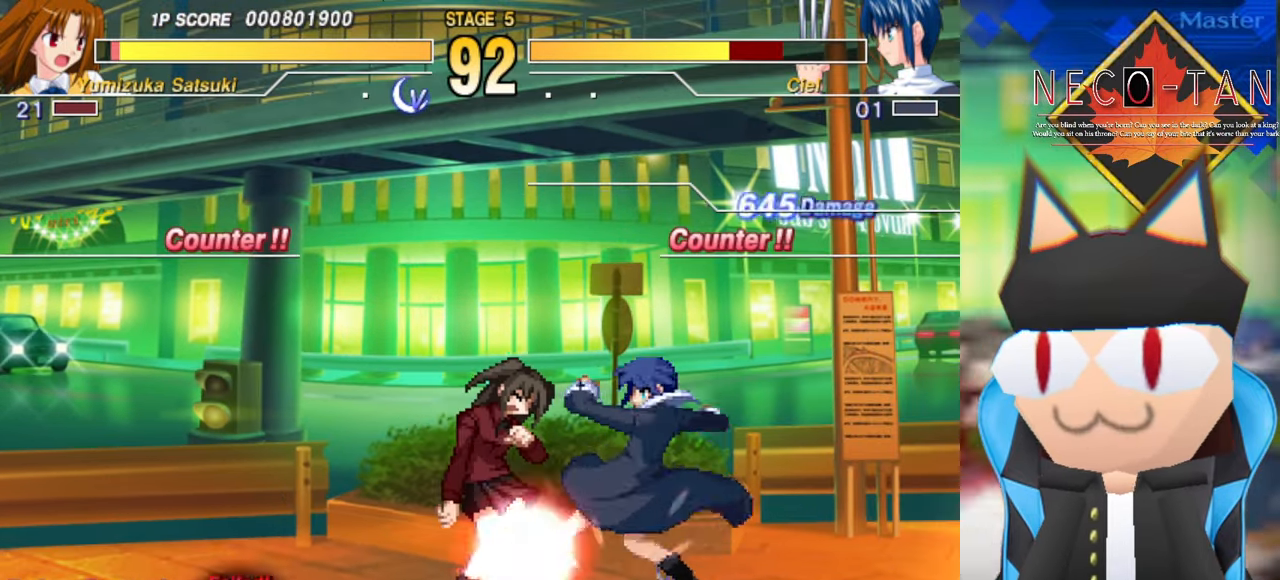
{"buttons": [], "left_stick": "right", "events": [[217, "L2", "down"], [300, "left_stick", "right"], [317, "L2", "up"]]}